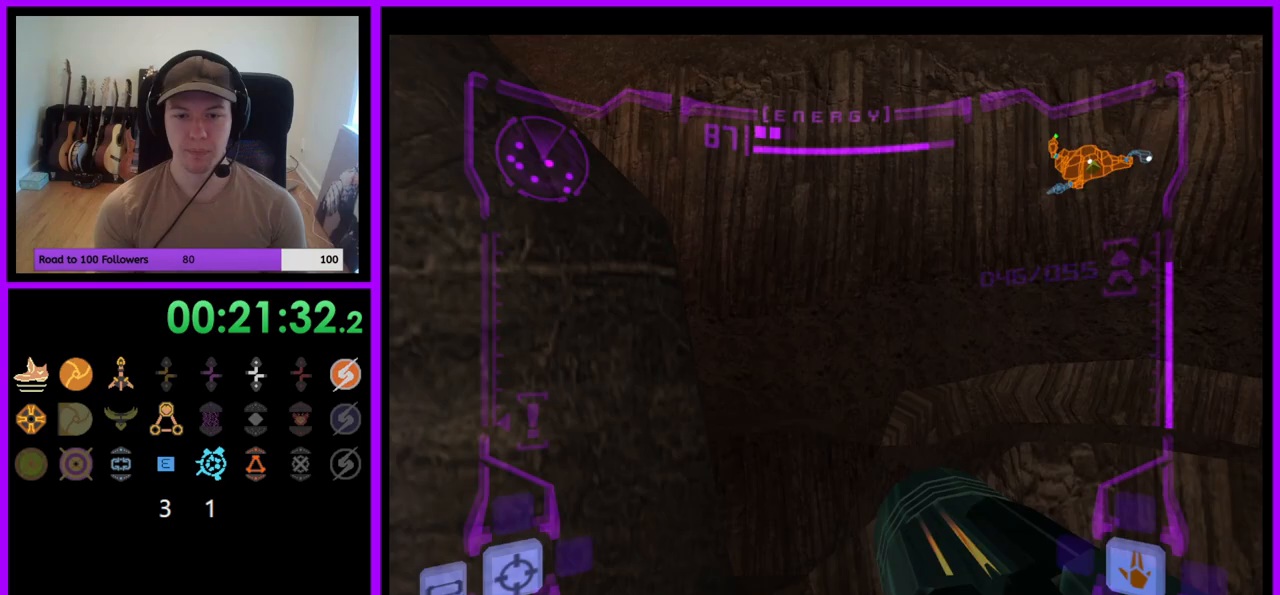
Gameplay with a controller (Nintendo layout); each line is a JSON object with the inputs held at the frame after it. "events" lists button and stick changes between this image and that frame as [ms after this image, input, new state], when the widget could be followed in between. Not read: L3 R3.
{"buttons": ["B", "L1"], "left_stick": "up", "right_stick": "center", "events": [[150, "left_stick", "up"], [217, "L1", "down"], [400, "B", "down"]]}
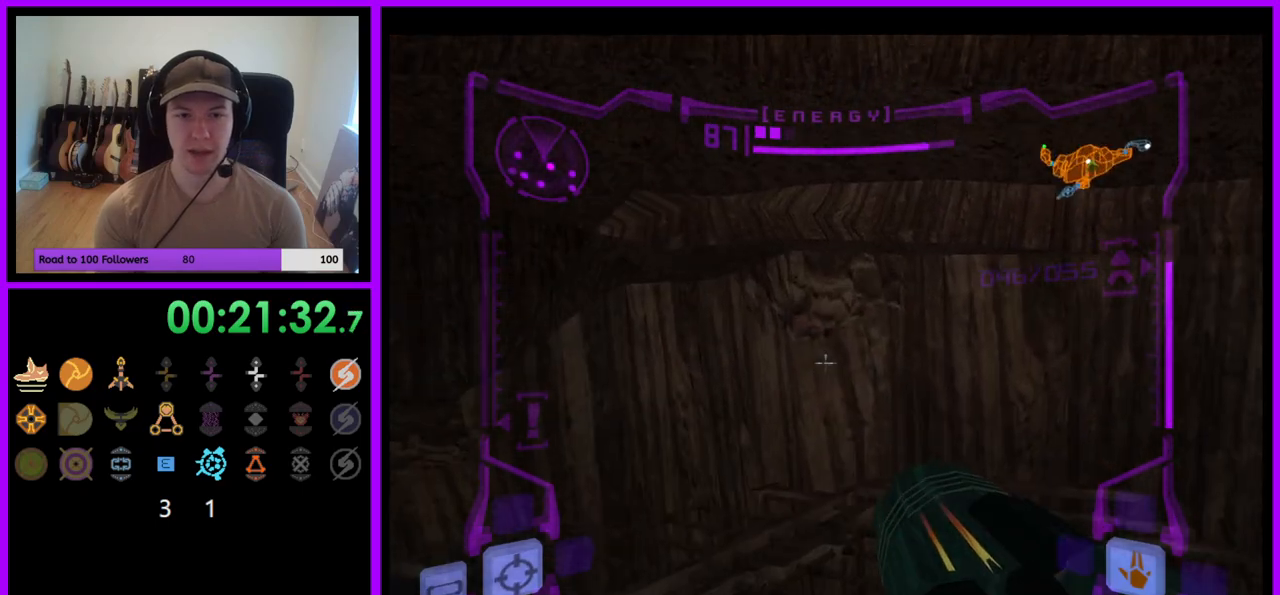
{"buttons": [], "left_stick": "up-left", "right_stick": "center", "events": [[17, "B", "up"], [50, "left_stick", "up-left"], [100, "L1", "up"], [183, "left_stick", "left"], [450, "left_stick", "up-left"]]}
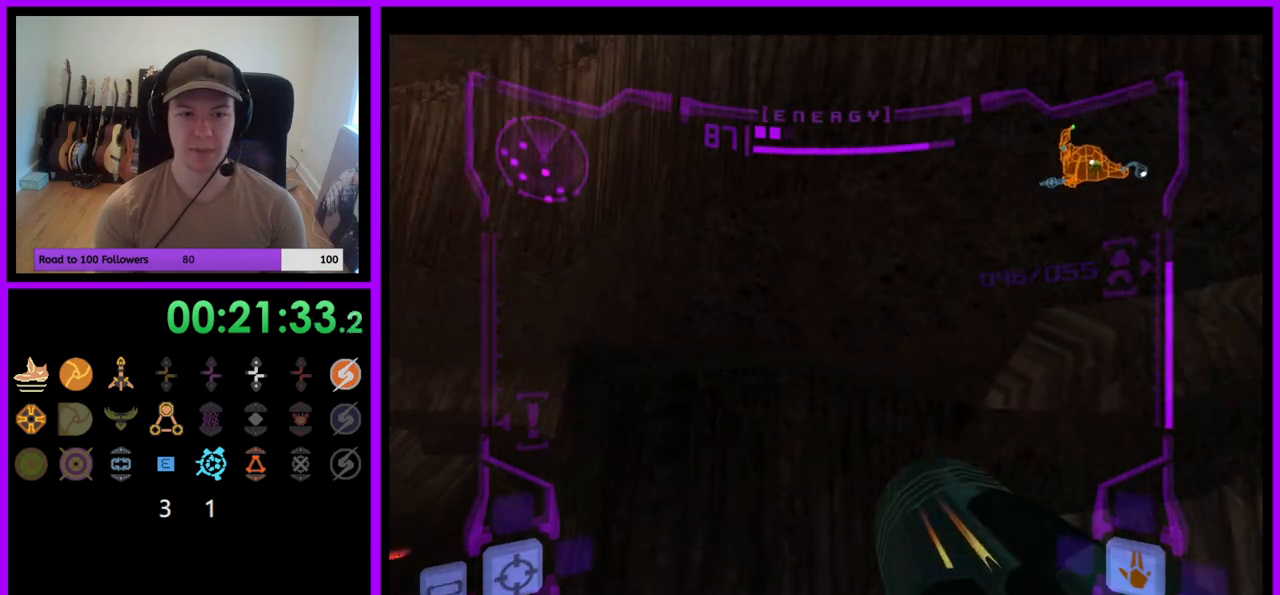
{"buttons": [], "left_stick": "up-left", "right_stick": "center", "events": [[33, "left_stick", "up"], [67, "L1", "down"], [100, "B", "down"], [183, "B", "up"], [250, "L1", "up"], [417, "left_stick", "up-left"]]}
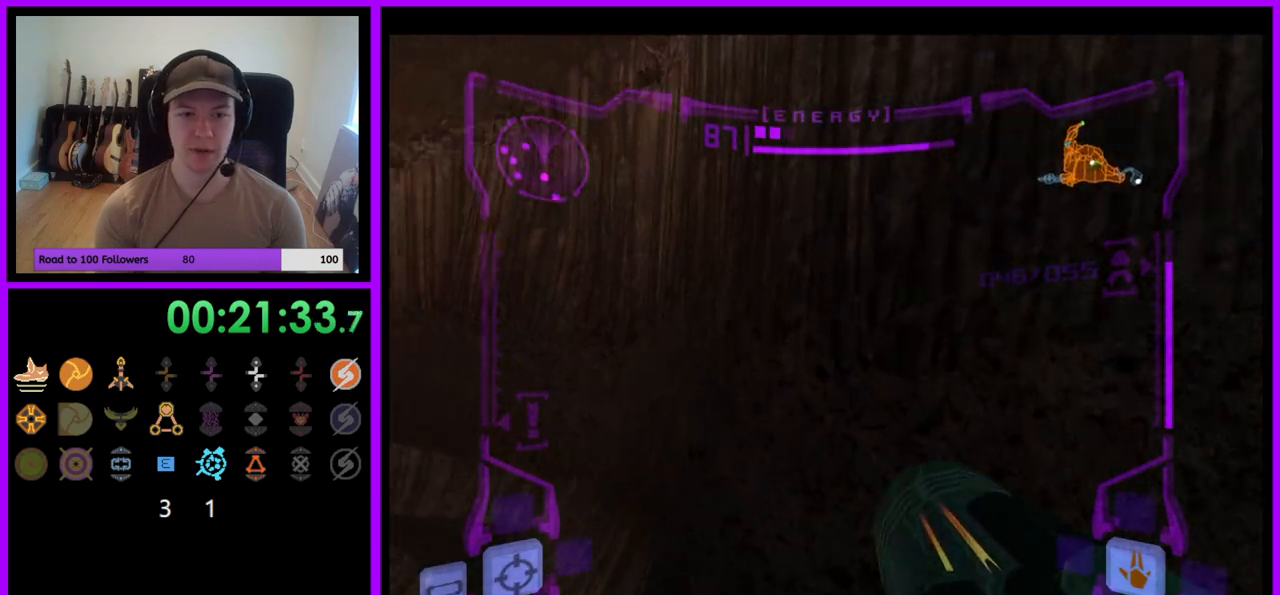
{"buttons": [], "left_stick": "left", "right_stick": "center", "events": [[17, "left_stick", "left"]]}
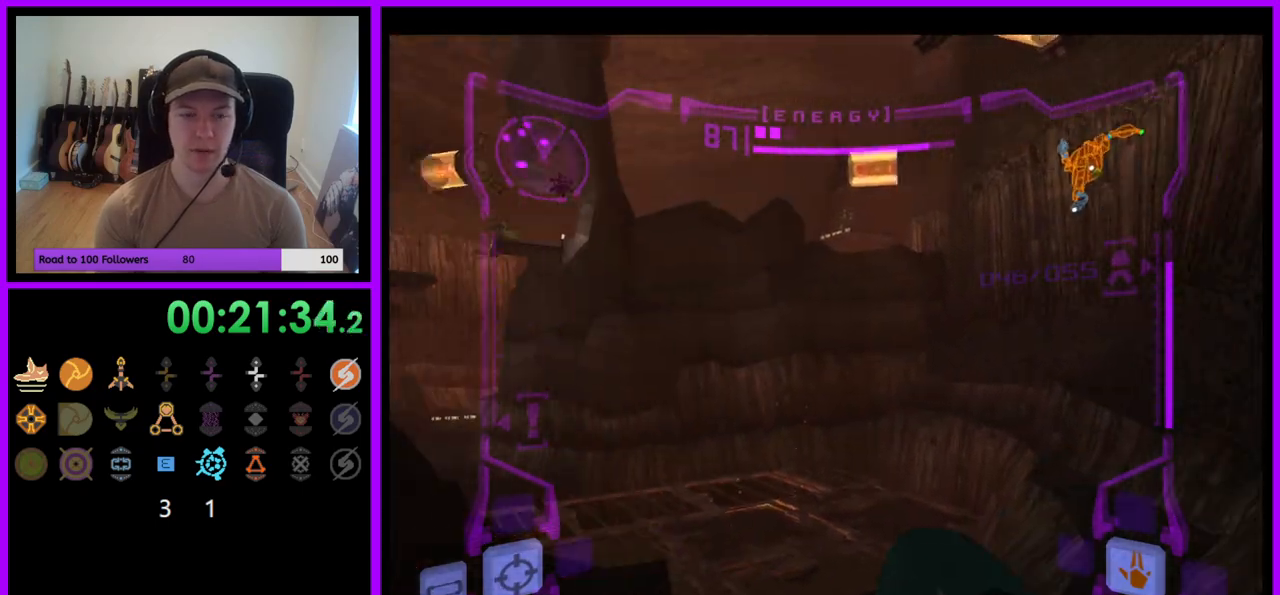
{"buttons": [], "left_stick": "center", "right_stick": "center", "events": [[417, "left_stick", "center"]]}
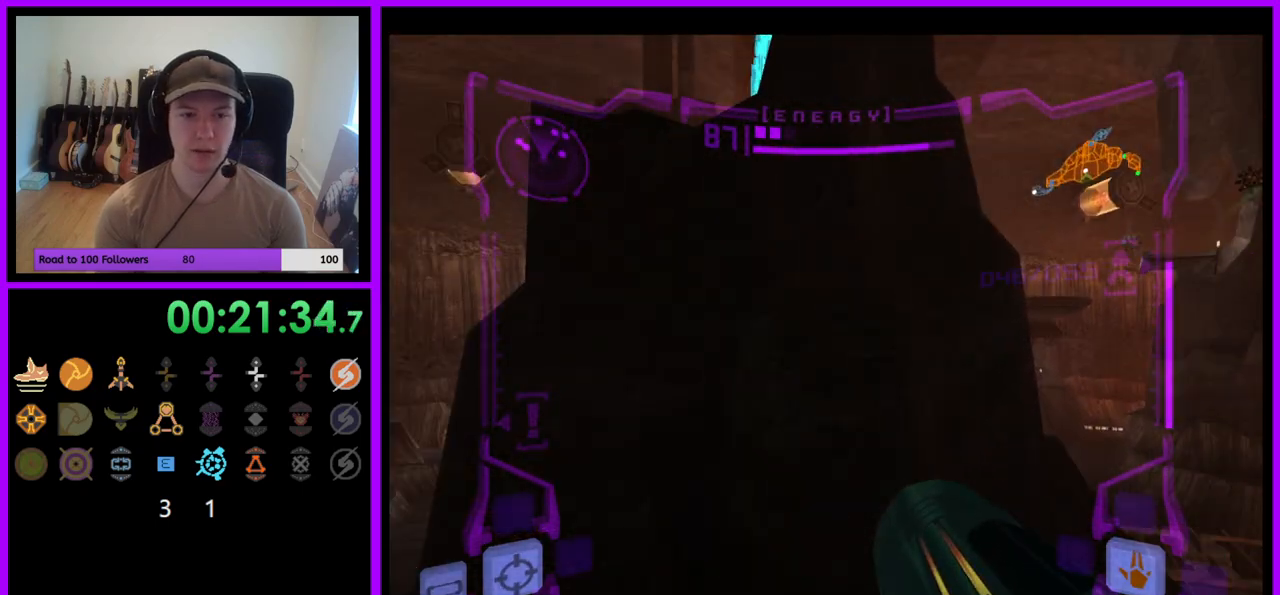
{"buttons": [], "left_stick": "up-left", "right_stick": "center", "events": [[117, "L1", "down"], [117, "left_stick", "down"], [167, "B", "down"], [267, "B", "up"], [333, "left_stick", "up"], [400, "left_stick", "up-left"], [467, "L1", "up"]]}
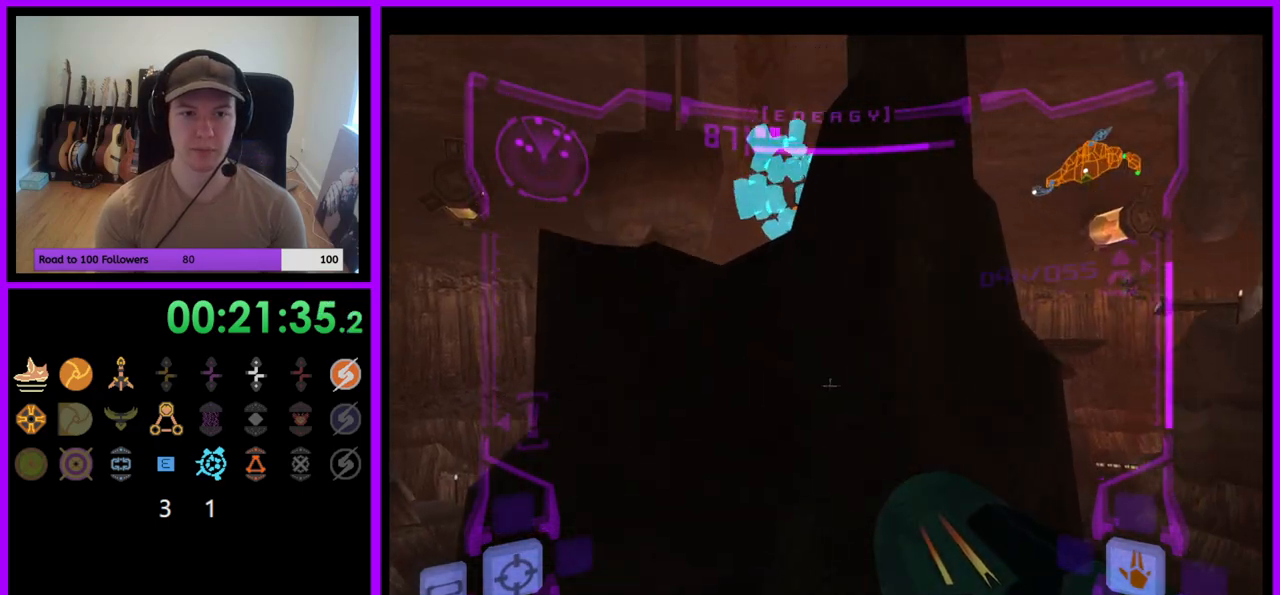
{"buttons": [], "left_stick": "up", "right_stick": "center", "events": [[17, "left_stick", "up"], [383, "B", "down"], [483, "B", "up"]]}
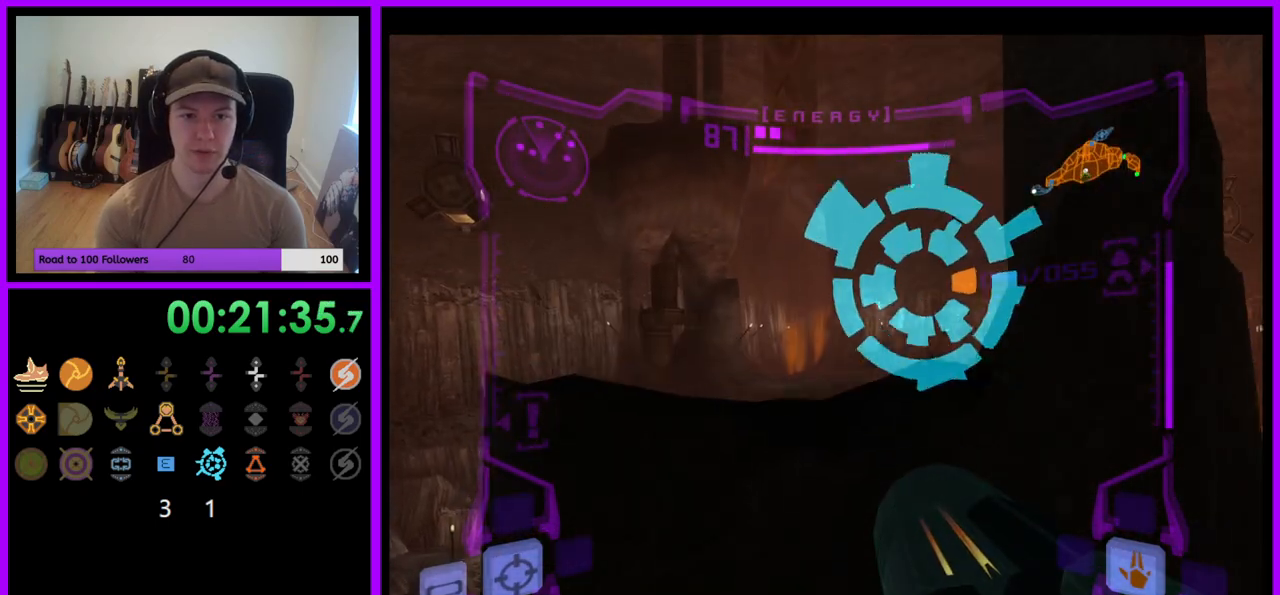
{"buttons": [], "left_stick": "up-right", "right_stick": "center", "events": [[333, "left_stick", "up-right"]]}
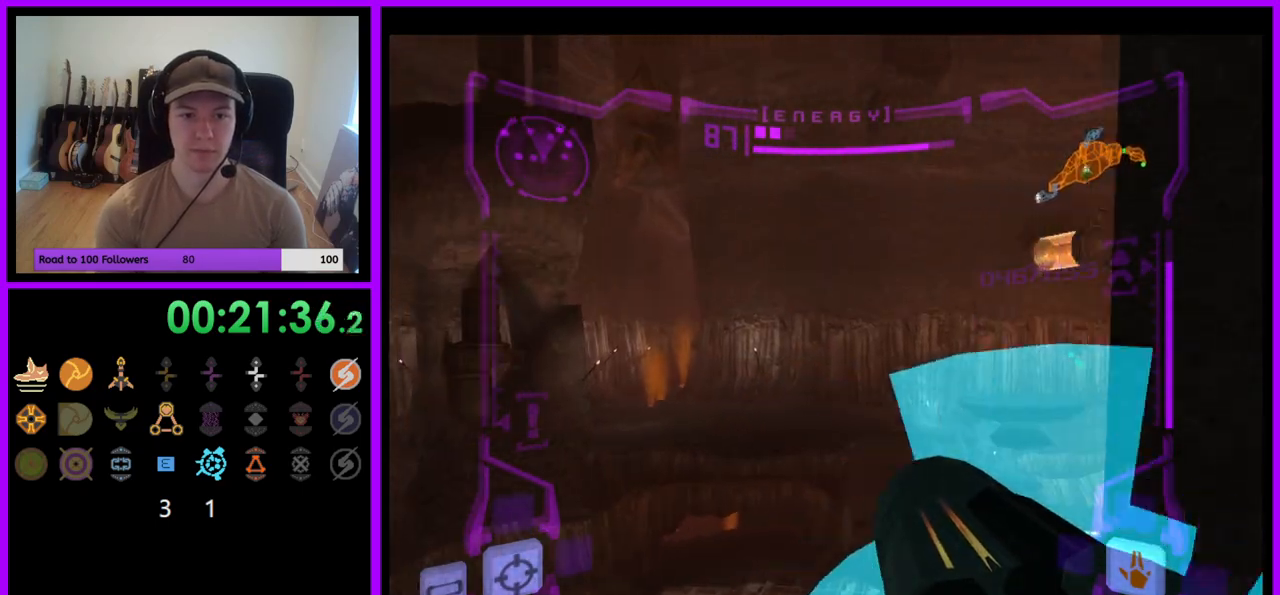
{"buttons": ["L1"], "left_stick": "up-left", "right_stick": "center", "events": [[33, "L1", "down"], [83, "left_stick", "up"], [267, "B", "down"], [267, "left_stick", "up-left"], [350, "B", "up"]]}
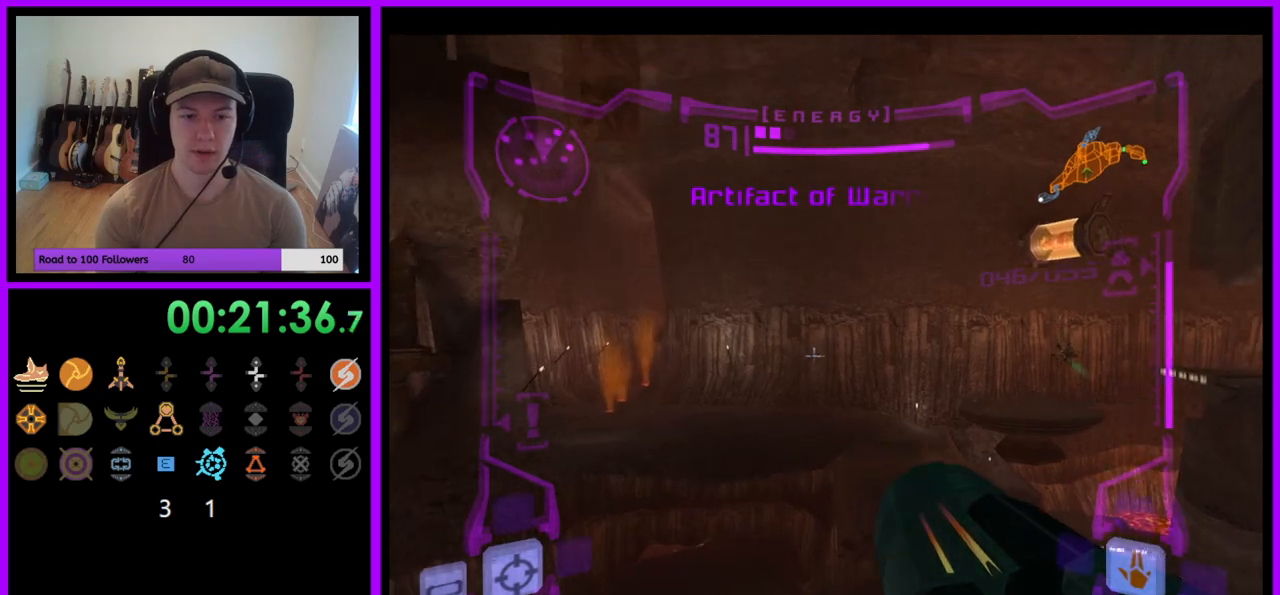
{"buttons": ["R1"], "left_stick": "up-right", "right_stick": "center", "events": [[17, "L1", "up"], [17, "R1", "down"], [83, "left_stick", "up"], [183, "left_stick", "up-right"]]}
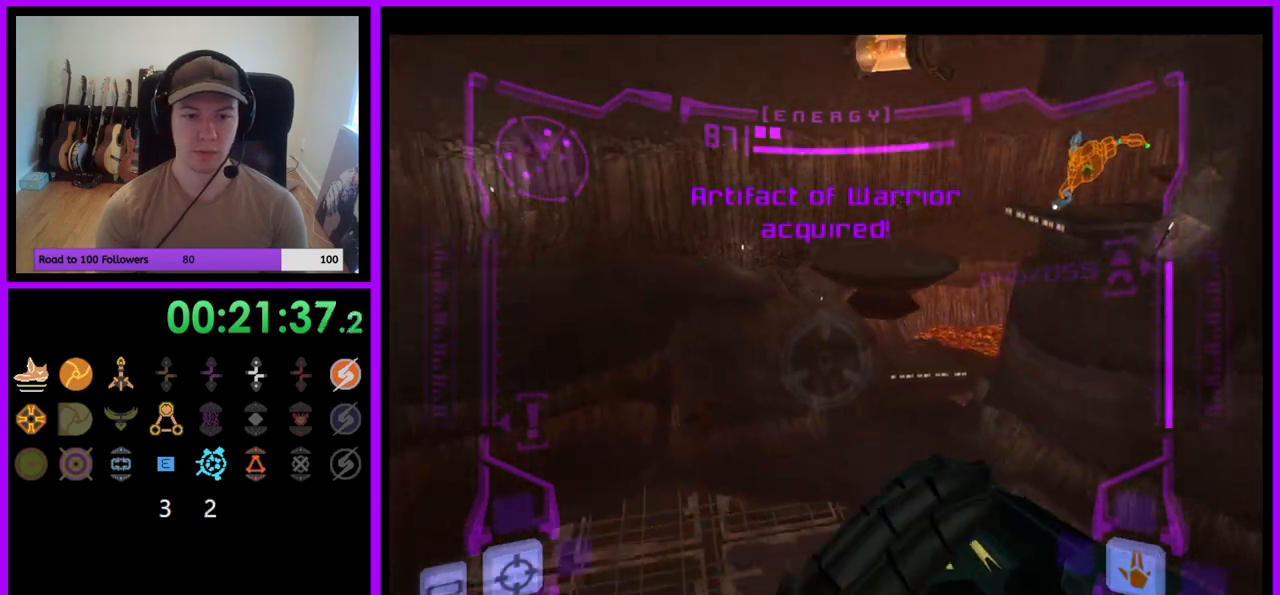
{"buttons": ["R1"], "left_stick": "up", "right_stick": "center", "events": [[267, "left_stick", "up"]]}
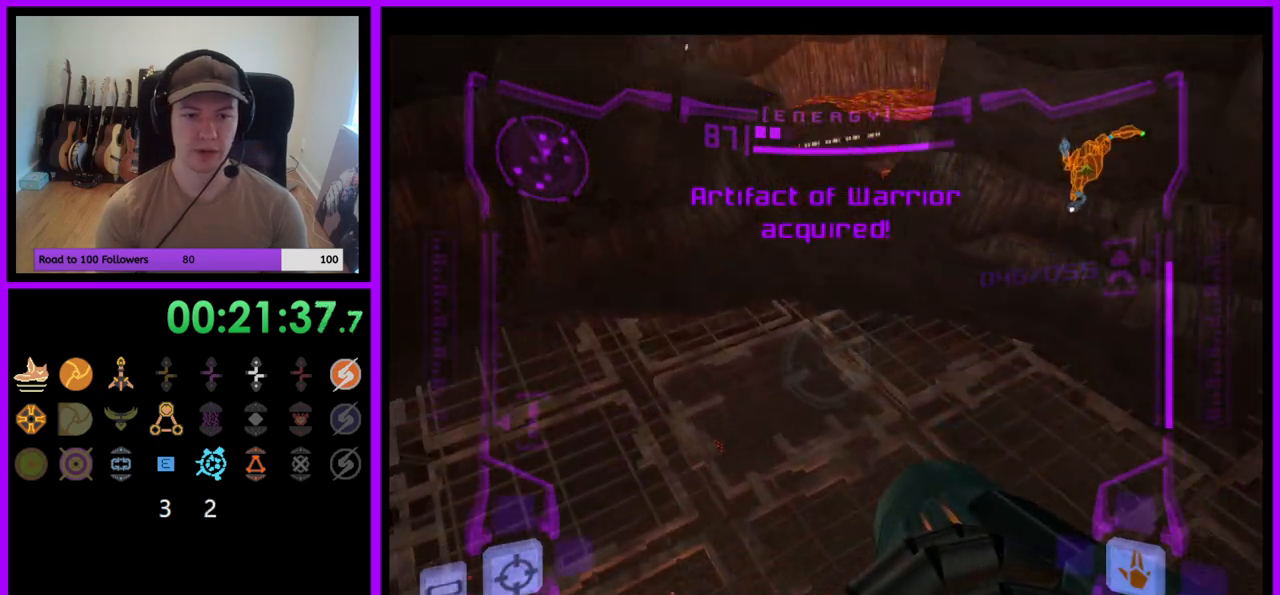
{"buttons": ["L1", "R1"], "left_stick": "up-left", "right_stick": "center", "events": [[267, "left_stick", "up-left"], [350, "L1", "down"], [367, "B", "down"], [483, "B", "up"]]}
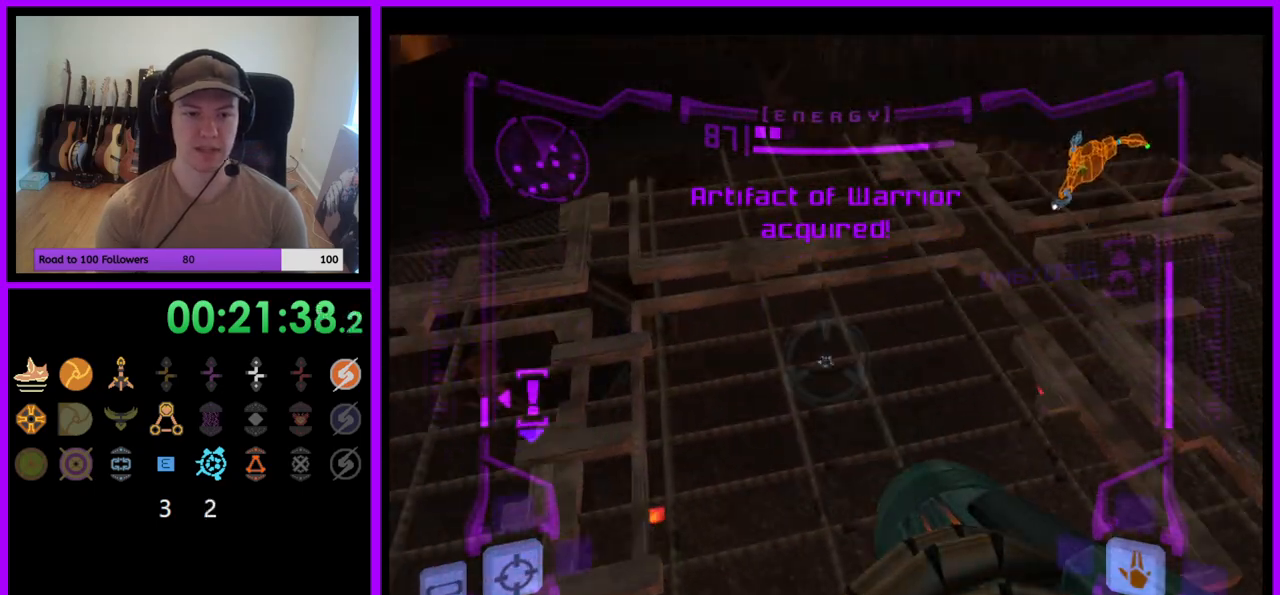
{"buttons": [], "left_stick": "up-left", "right_stick": "center", "events": [[67, "L1", "up"], [383, "R1", "up"]]}
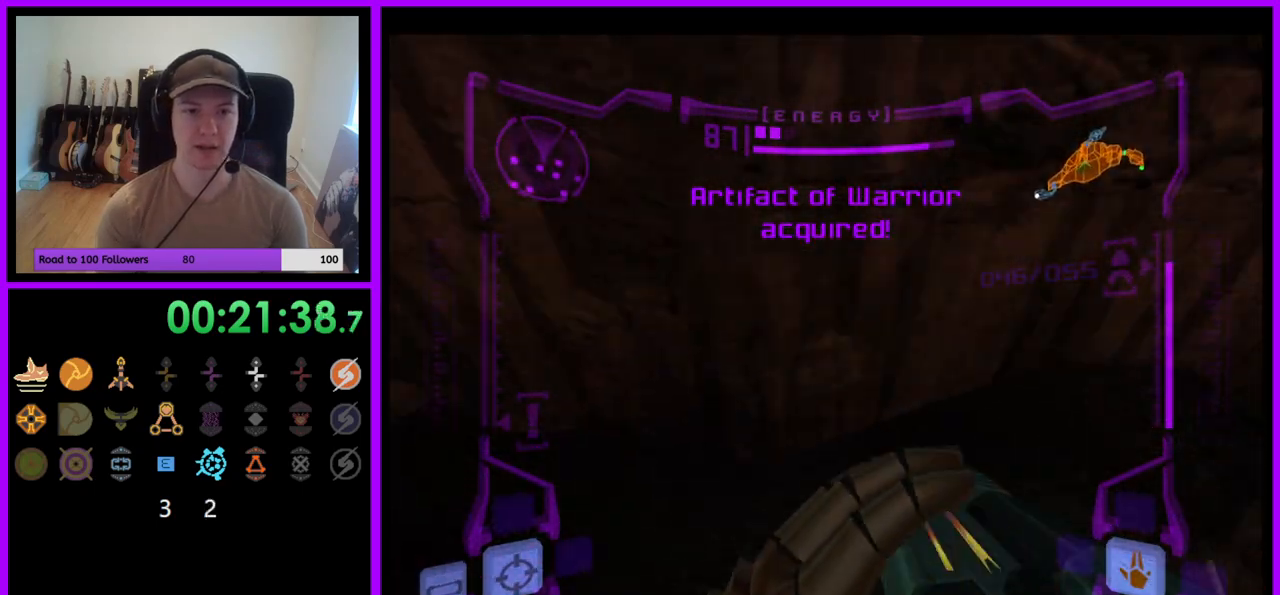
{"buttons": ["L1"], "left_stick": "up-left", "right_stick": "center", "events": [[33, "left_stick", "up"], [150, "L1", "down"], [200, "left_stick", "up-left"]]}
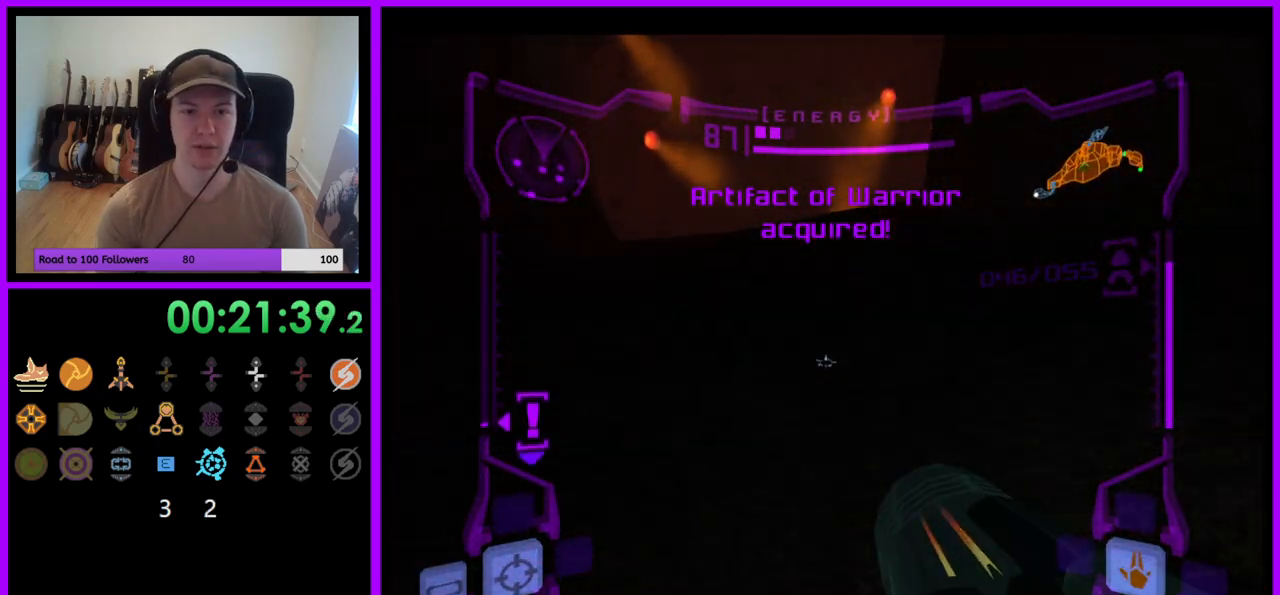
{"buttons": ["R1"], "left_stick": "up-right", "right_stick": "center", "events": [[50, "B", "down"], [100, "left_stick", "up"], [133, "B", "up"], [233, "L1", "up"], [267, "R1", "down"], [300, "left_stick", "up-right"]]}
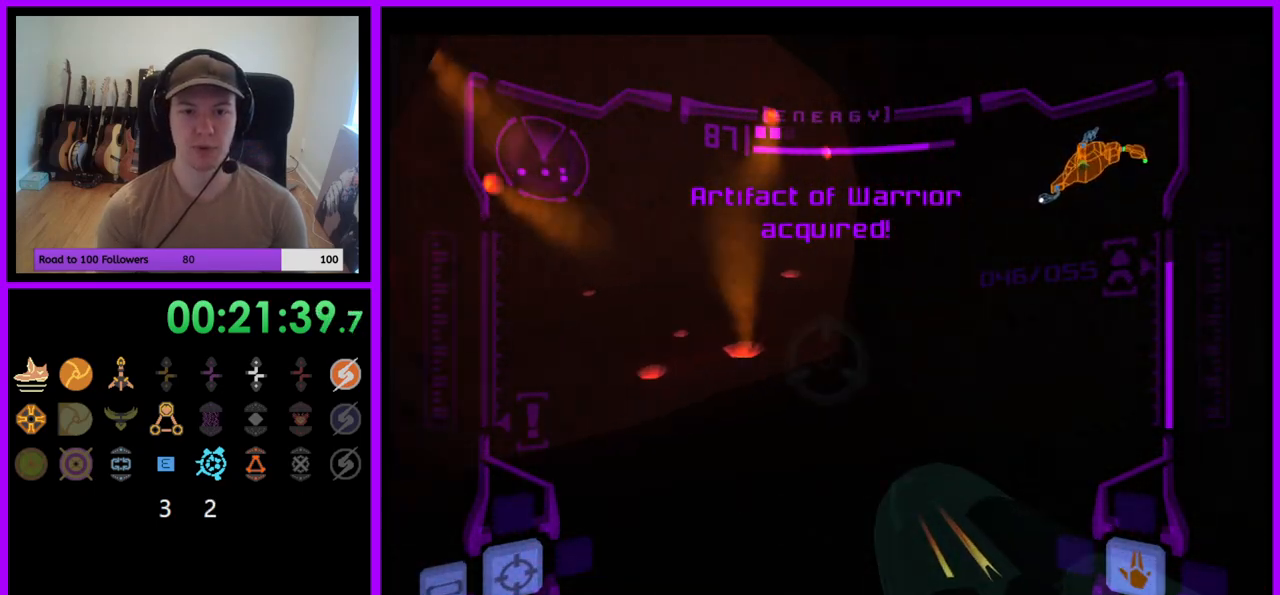
{"buttons": ["R1"], "left_stick": "up-right", "right_stick": "center", "events": [[150, "L1", "down"], [217, "B", "down"], [300, "B", "up"], [367, "L1", "up"]]}
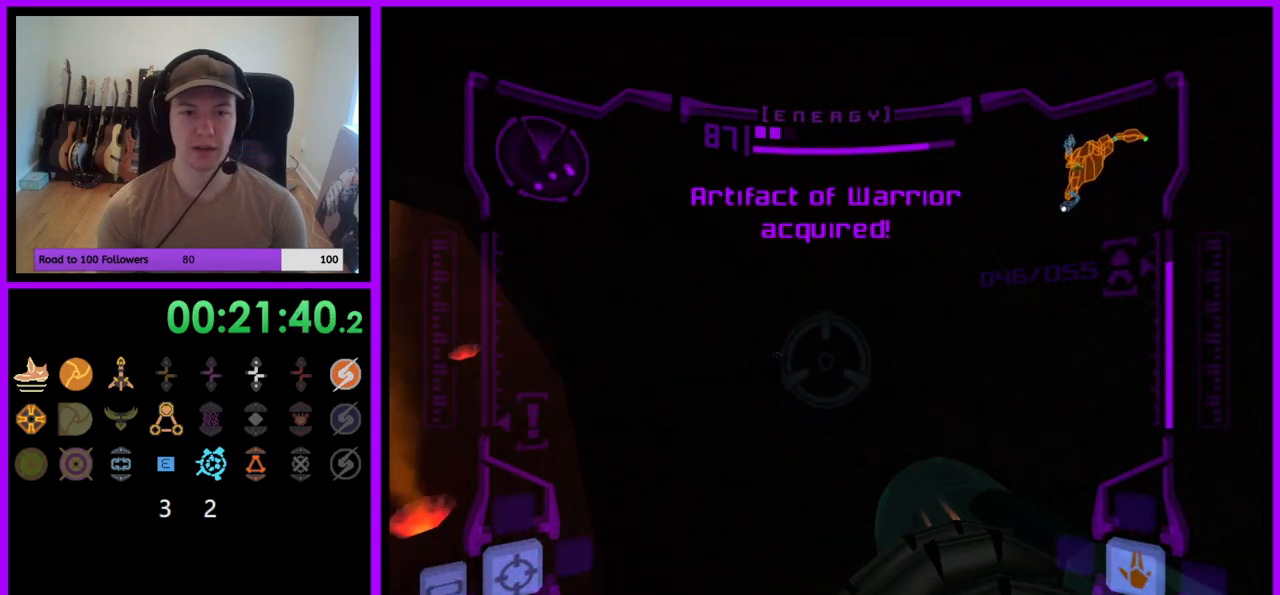
{"buttons": [], "left_stick": "right", "right_stick": "center", "events": [[117, "left_stick", "right"], [183, "R1", "up"]]}
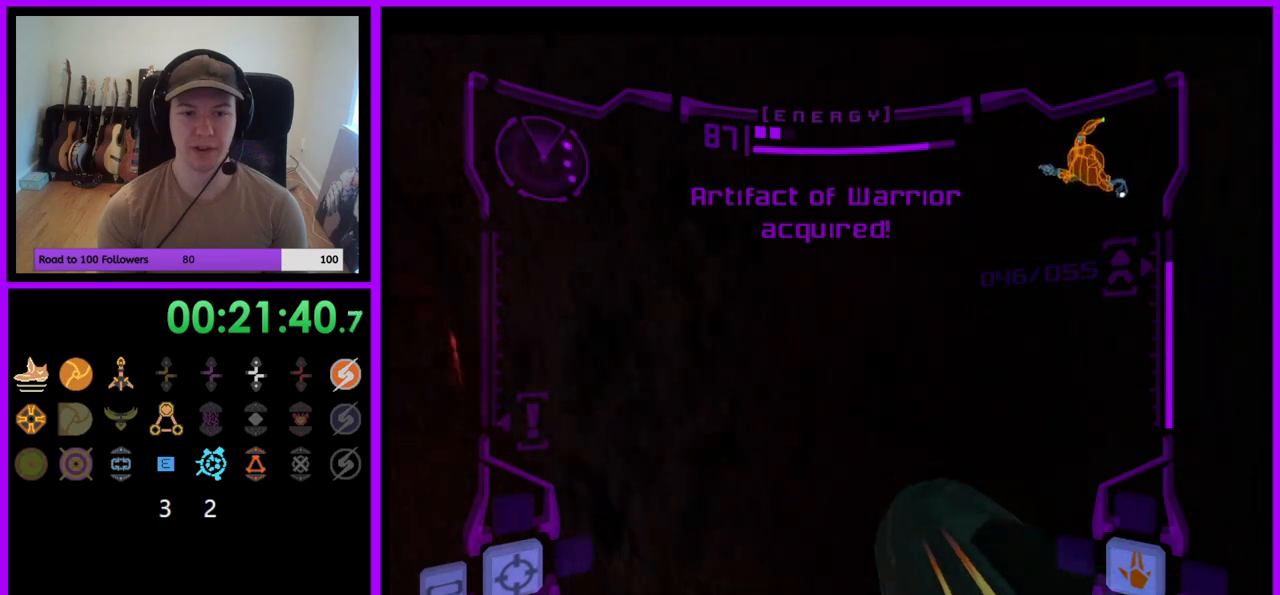
{"buttons": [], "left_stick": "down-right", "right_stick": "center", "events": [[67, "left_stick", "down-right"]]}
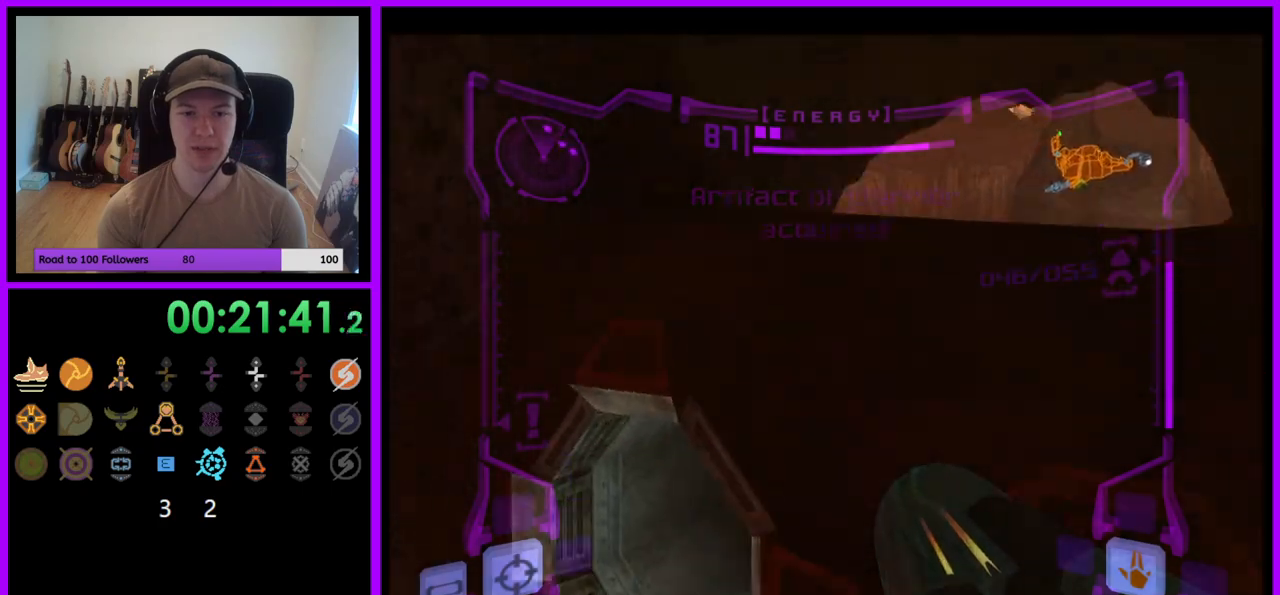
{"buttons": ["L1"], "left_stick": "down-left", "right_stick": "center", "events": [[100, "left_stick", "down"], [250, "left_stick", "down-left"], [333, "L1", "down"], [400, "B", "down"], [483, "B", "up"]]}
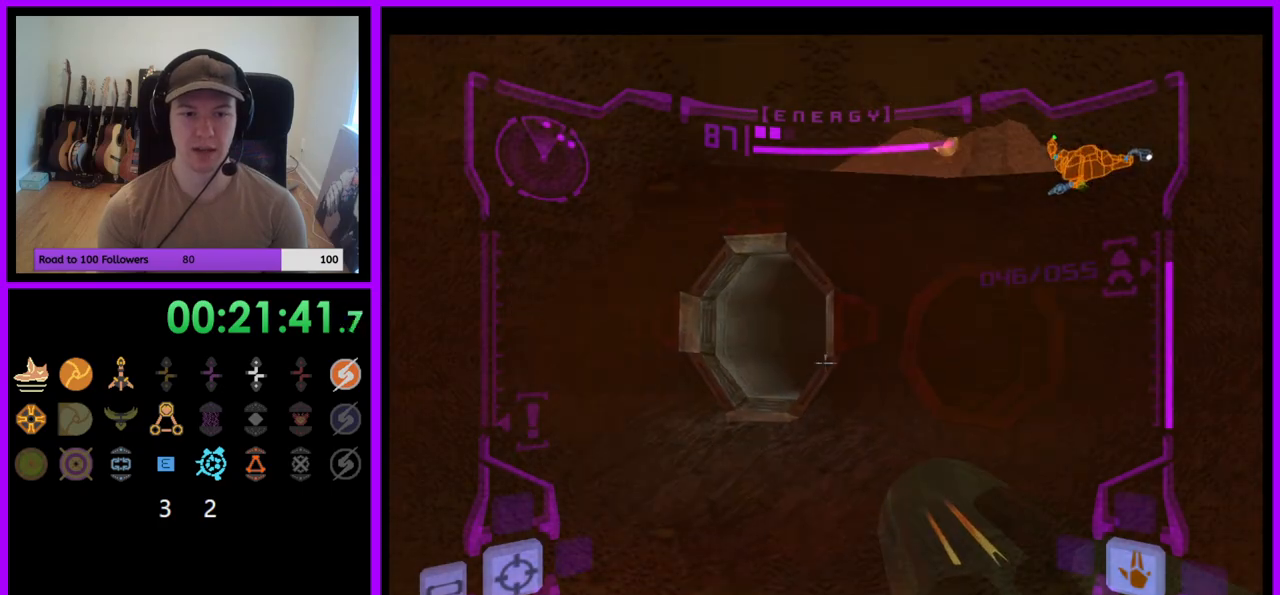
{"buttons": [], "left_stick": "up", "right_stick": "center", "events": [[67, "left_stick", "up-left"], [133, "left_stick", "up"], [250, "X", "down"], [333, "X", "up"], [383, "L1", "up"]]}
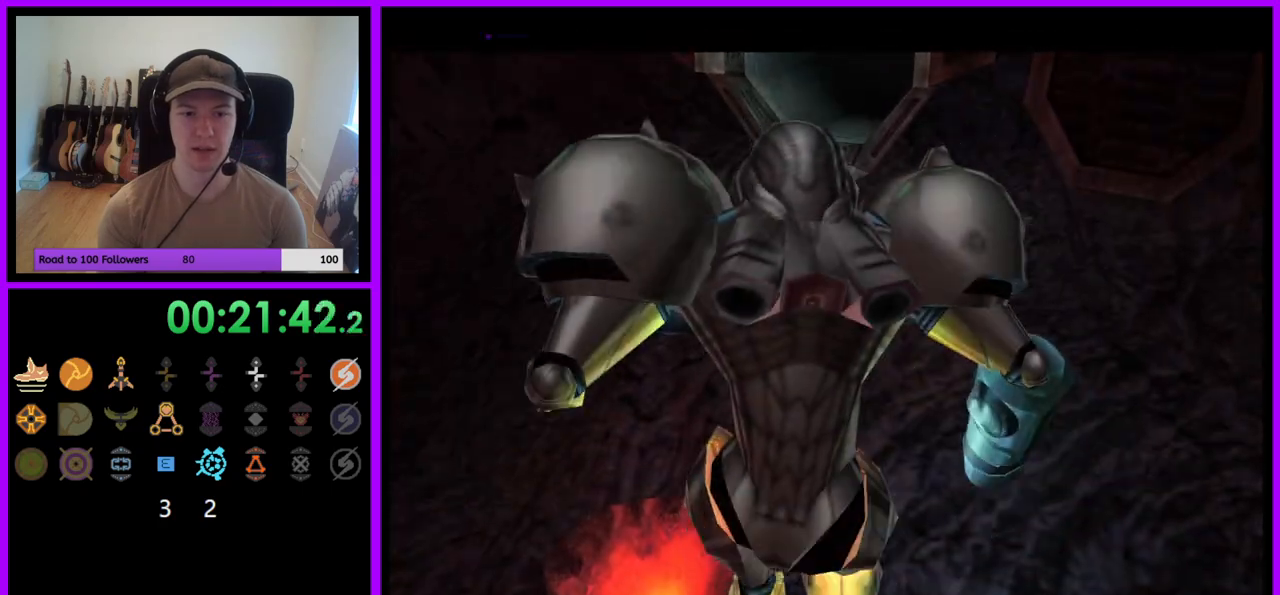
{"buttons": [], "left_stick": "up", "right_stick": "center", "events": []}
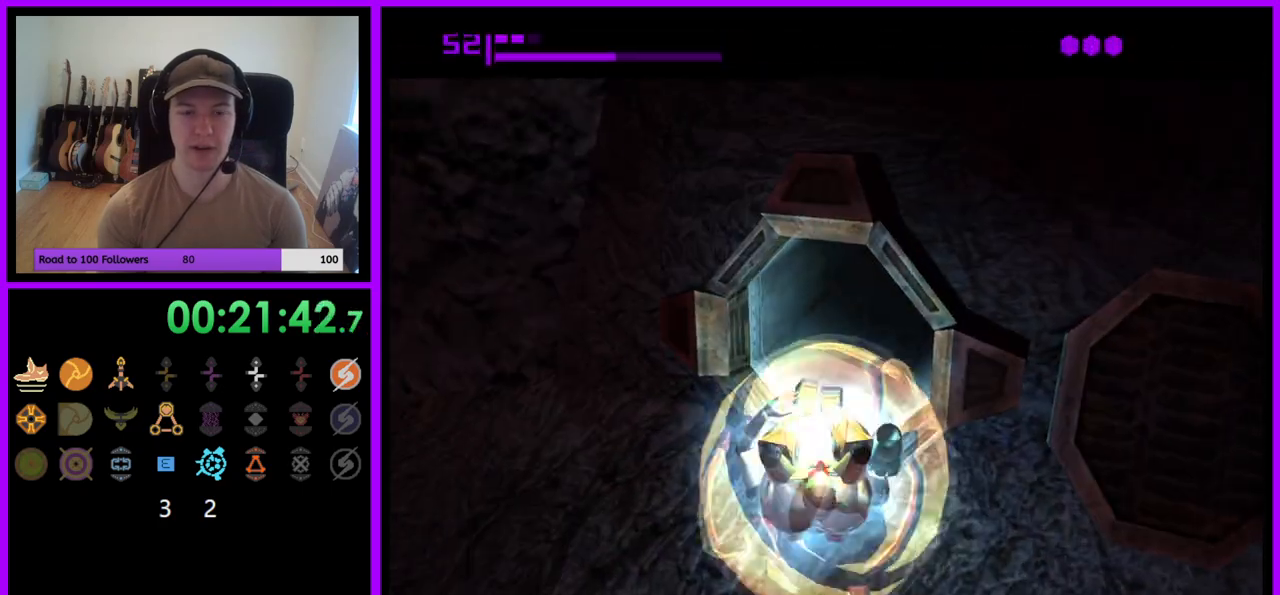
{"buttons": [], "left_stick": "up-right", "right_stick": "center", "events": [[33, "left_stick", "up-right"]]}
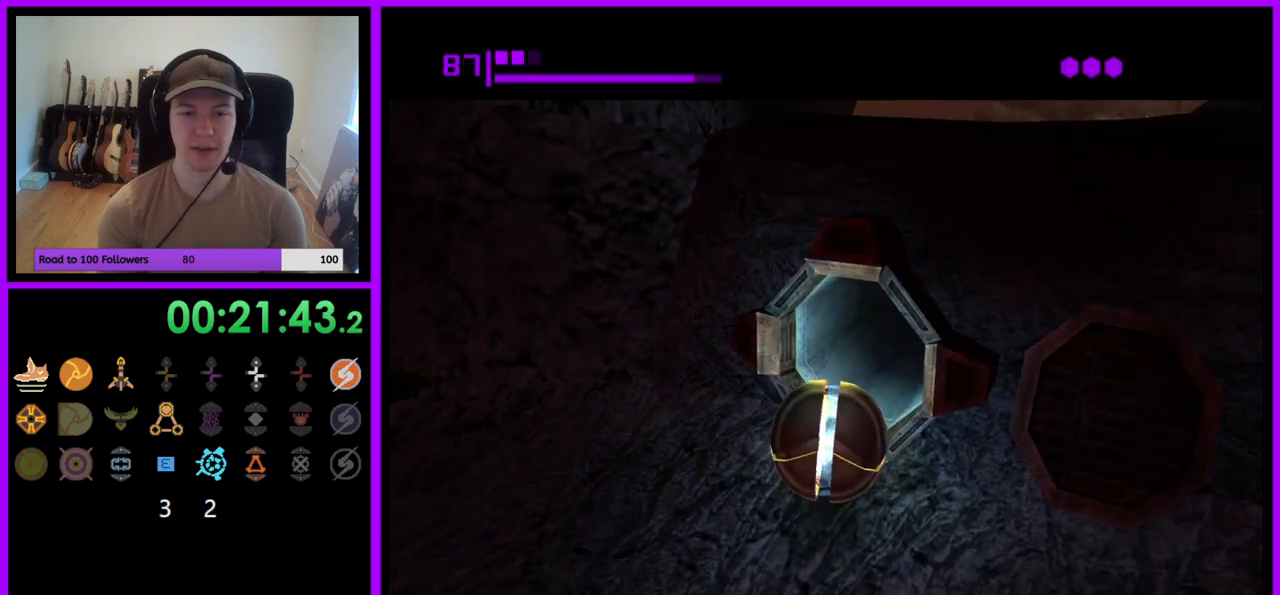
{"buttons": [], "left_stick": "up-right", "right_stick": "center", "events": [[17, "left_stick", "up"], [167, "left_stick", "up-right"], [267, "left_stick", "up"], [450, "left_stick", "up-right"]]}
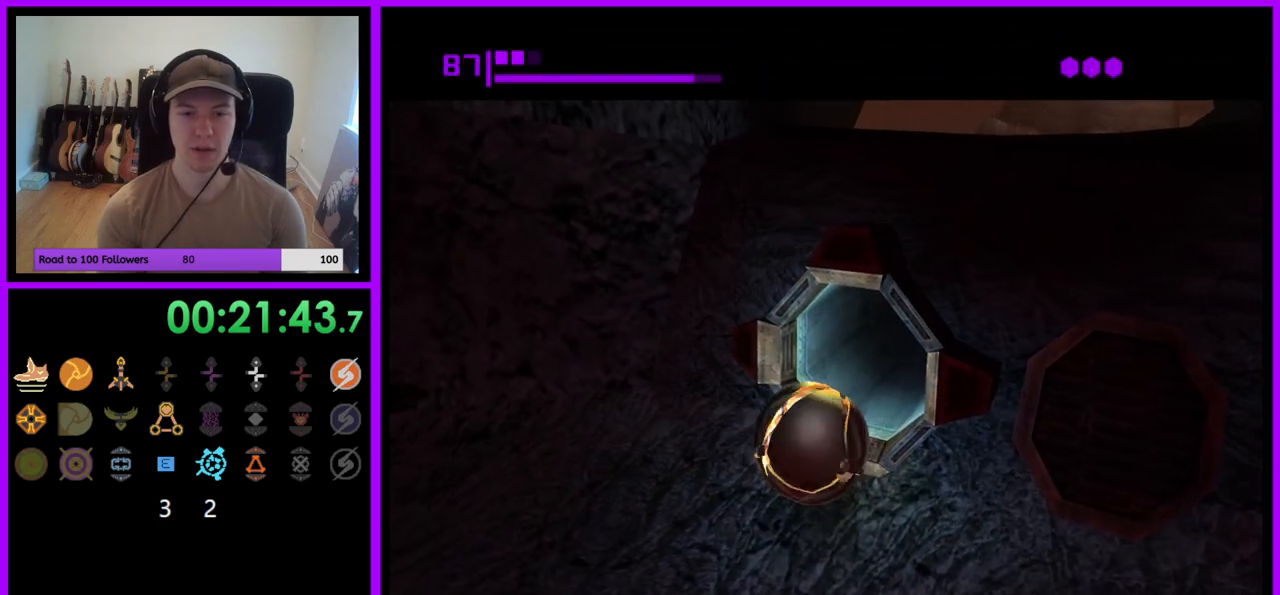
{"buttons": [], "left_stick": "up-right", "right_stick": "center", "events": [[117, "left_stick", "up"], [217, "left_stick", "up-right"]]}
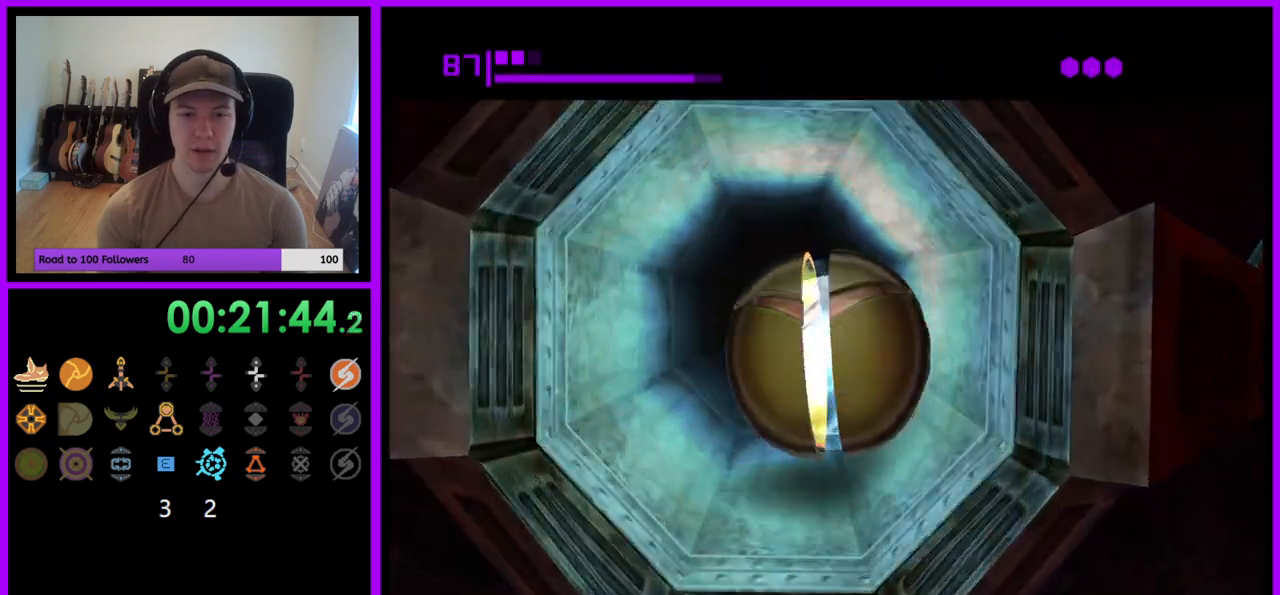
{"buttons": [], "left_stick": "up", "right_stick": "center", "events": [[17, "left_stick", "up"]]}
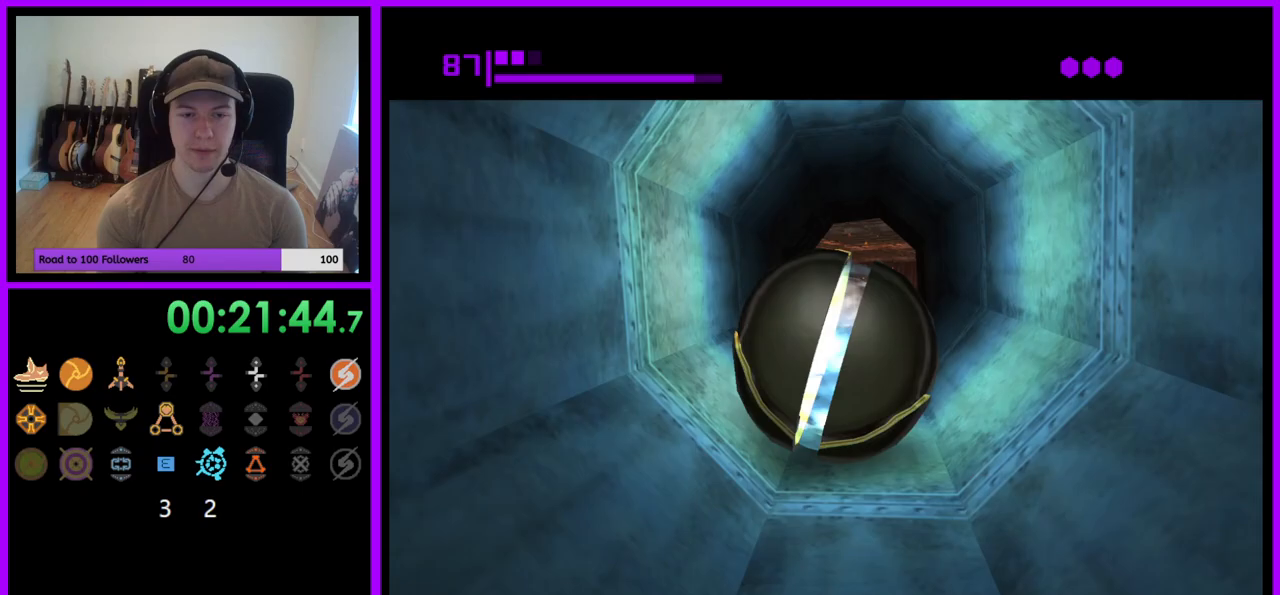
{"buttons": [], "left_stick": "up-right", "right_stick": "center", "events": [[433, "left_stick", "up-right"]]}
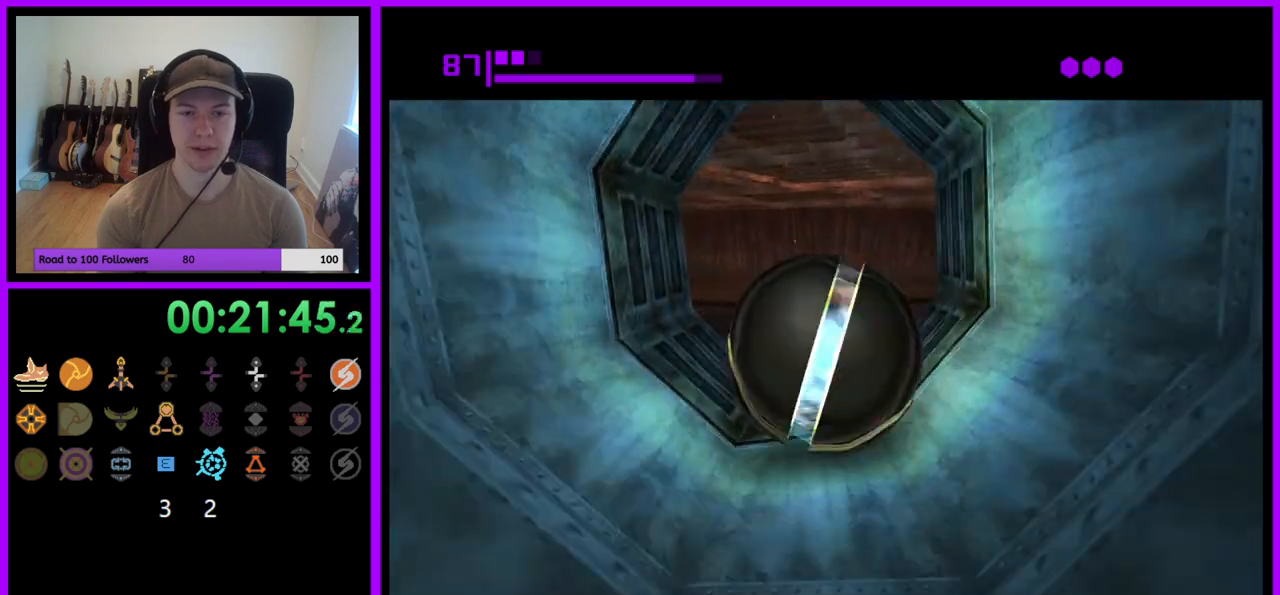
{"buttons": [], "left_stick": "up-right", "right_stick": "center", "events": [[100, "left_stick", "right"], [500, "left_stick", "up-right"]]}
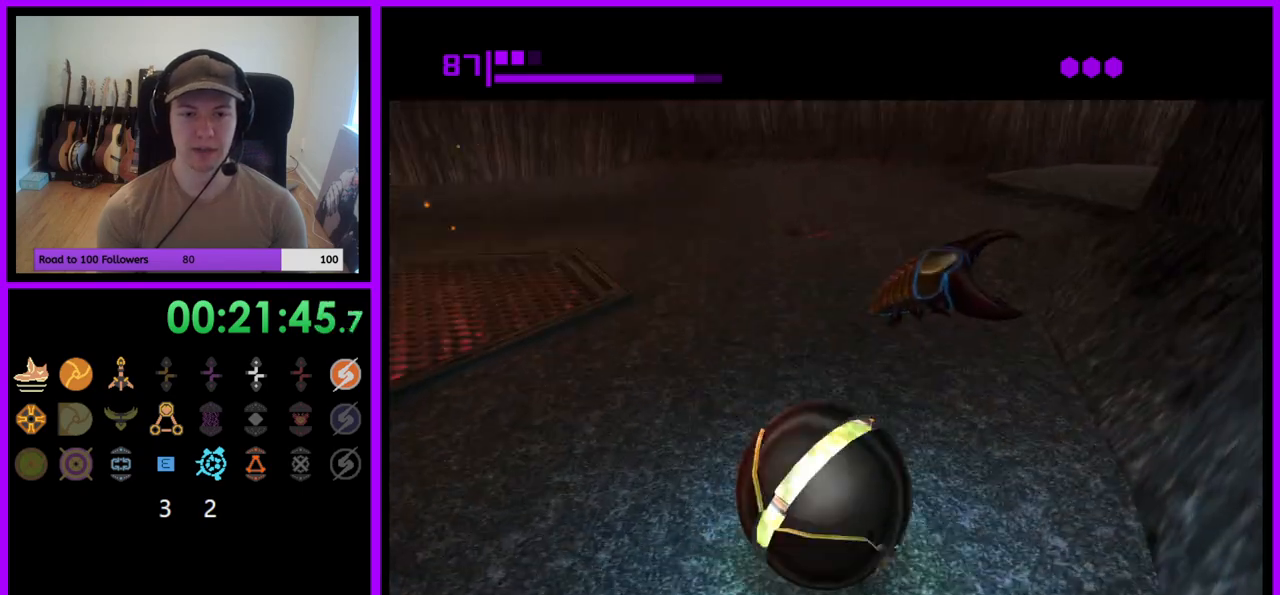
{"buttons": ["A"], "left_stick": "down-right", "right_stick": "center", "events": [[483, "left_stick", "down-right"], [500, "A", "down"]]}
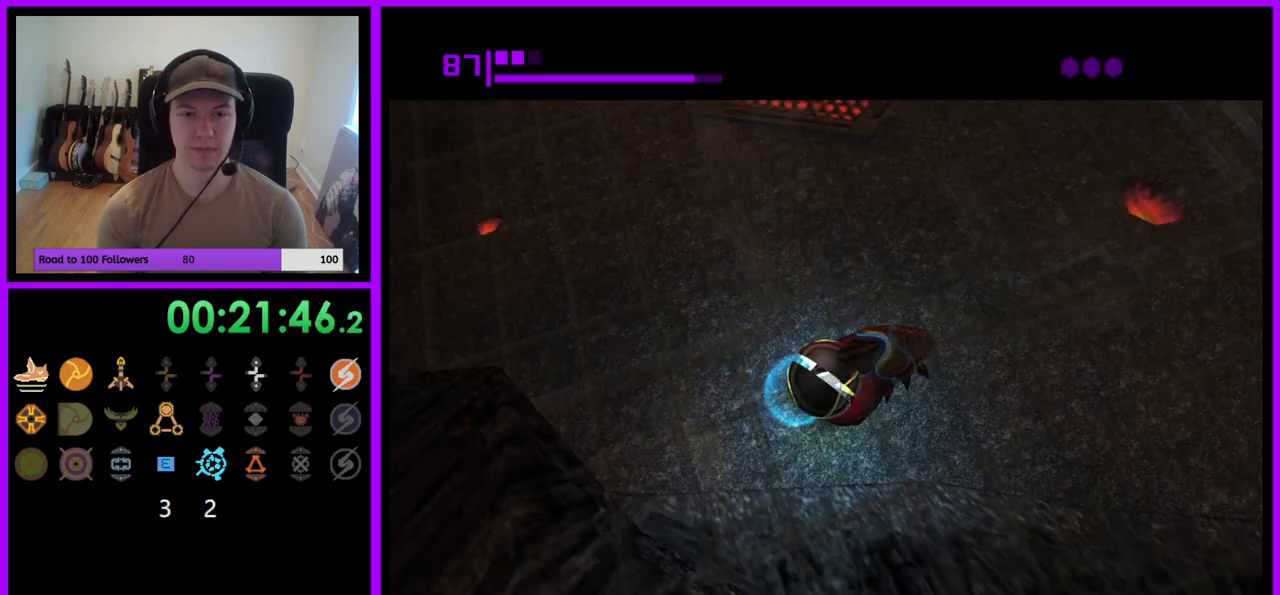
{"buttons": [], "left_stick": "up", "right_stick": "center", "events": [[100, "A", "up"], [167, "left_stick", "down-left"], [300, "left_stick", "up-right"], [367, "left_stick", "down-right"], [417, "left_stick", "left"], [483, "left_stick", "up"]]}